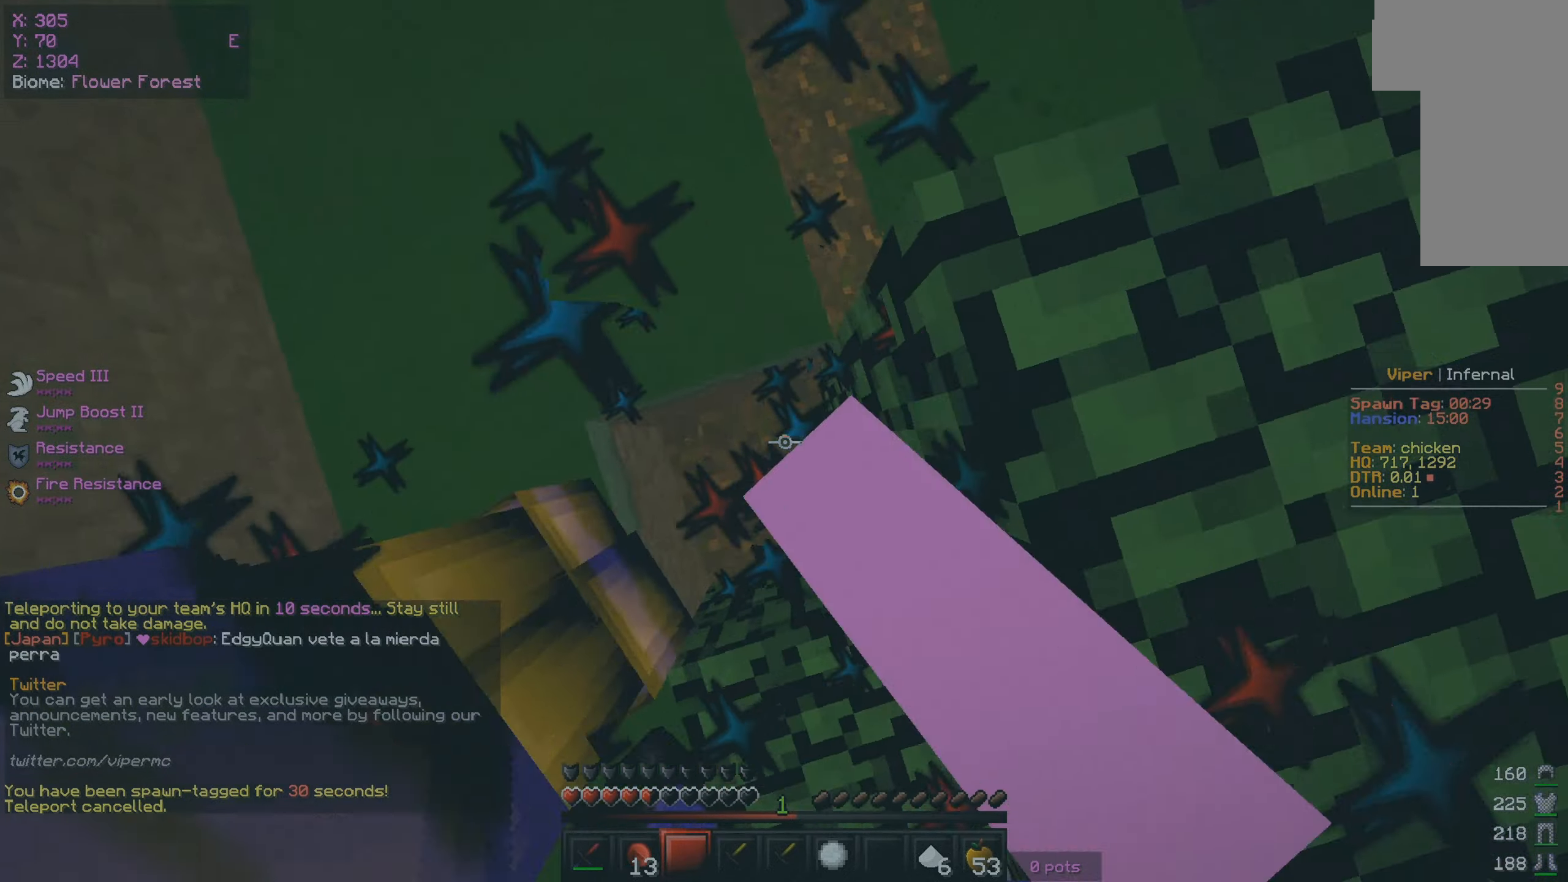
Gameplay with keyboard and mouse; each line is a JSON object with the keys and mouse buttons held at the frame after it. "events" lists presses ("down") and releases ("up") of "a", "d", "s", "w", "mouse_left" and "mouse_right" between this image and that frame as [ms after this image, input, new state], when the widget could be followed in between. "mouse_left", "mouse_right" = the "left", "right" buttons of the "mouse" list. No other keys are recorded. Fast repeated clicks can show as one long hold. Mouse movement is not recorded.
{"keys": ["s"], "mouse": ["left"], "events": [[67, "mouse_left", "up"], [200, "mouse_left", "down"], [234, "mouse_left", "up"], [234, "s", "down"], [300, "mouse_left", "down"], [300, "mouse_right", "down"], [400, "mouse_right", "up"]]}
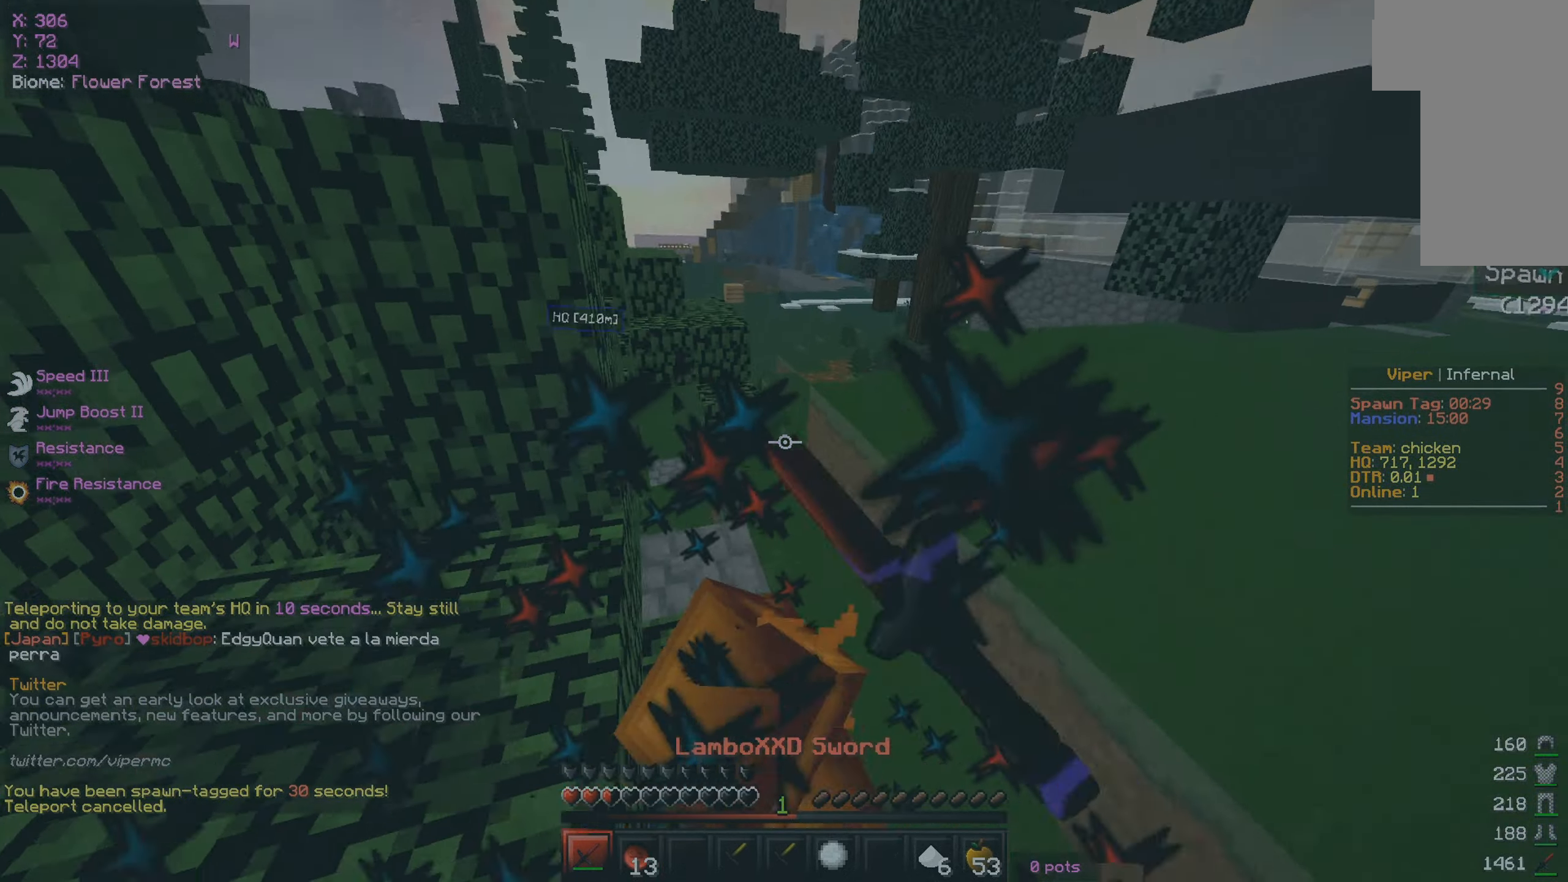
{"keys": ["s"], "mouse": ["left"], "events": [[34, "mouse_right", "down"], [134, "mouse_right", "up"], [234, "mouse_right", "down"], [317, "mouse_right", "up"], [434, "mouse_right", "down"], [500, "mouse_right", "up"]]}
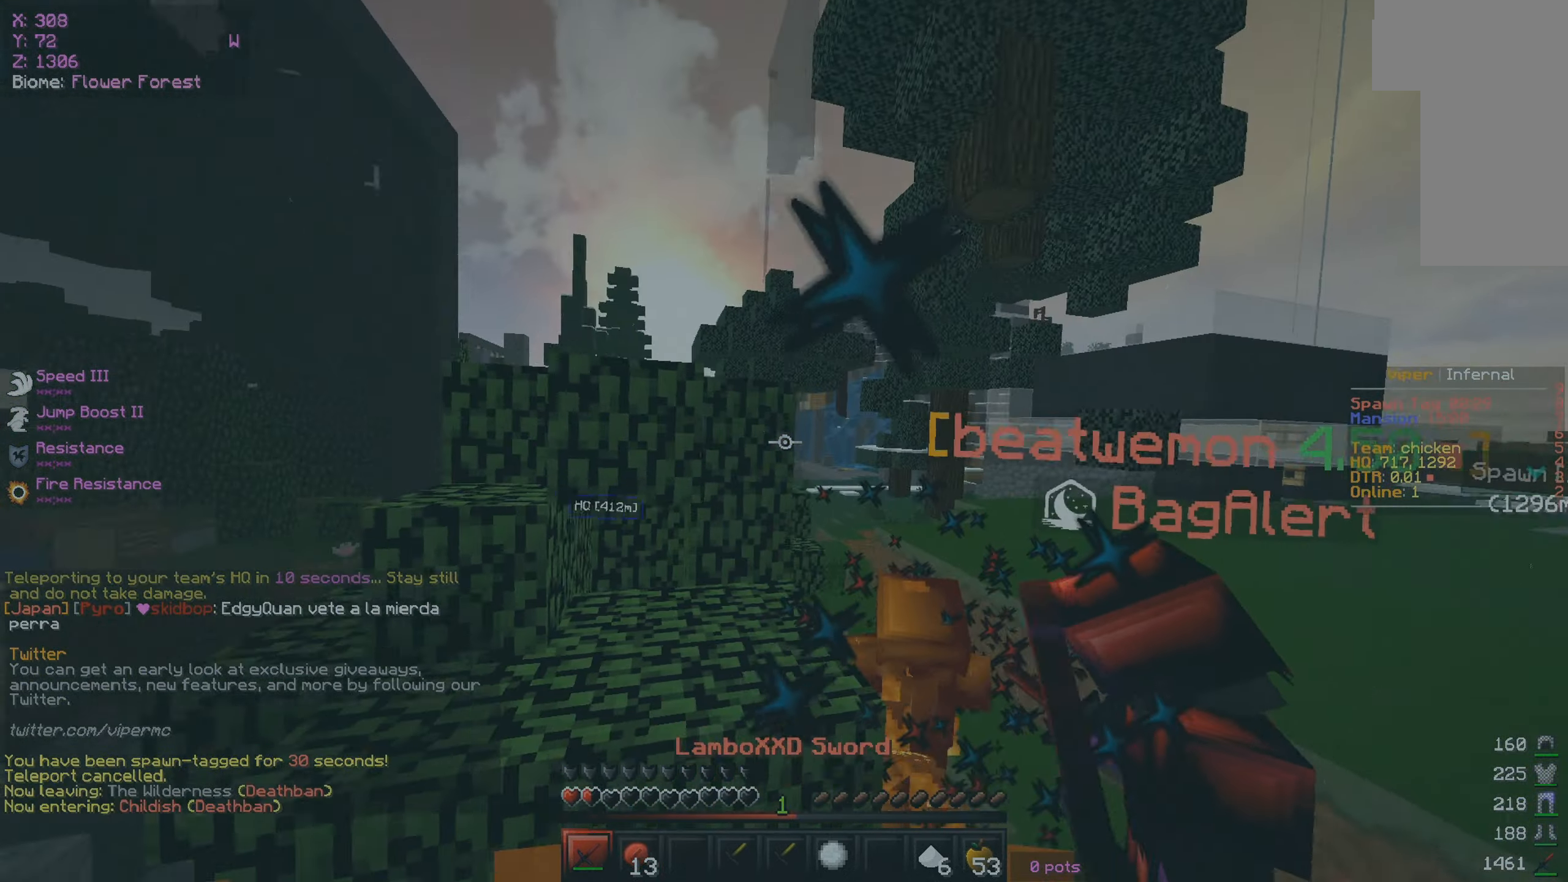
{"keys": ["a", "w"], "mouse": [], "events": [[100, "mouse_left", "up"], [134, "mouse_right", "down"], [217, "a", "down"], [217, "s", "up"], [300, "mouse_right", "up"], [334, "w", "down"]]}
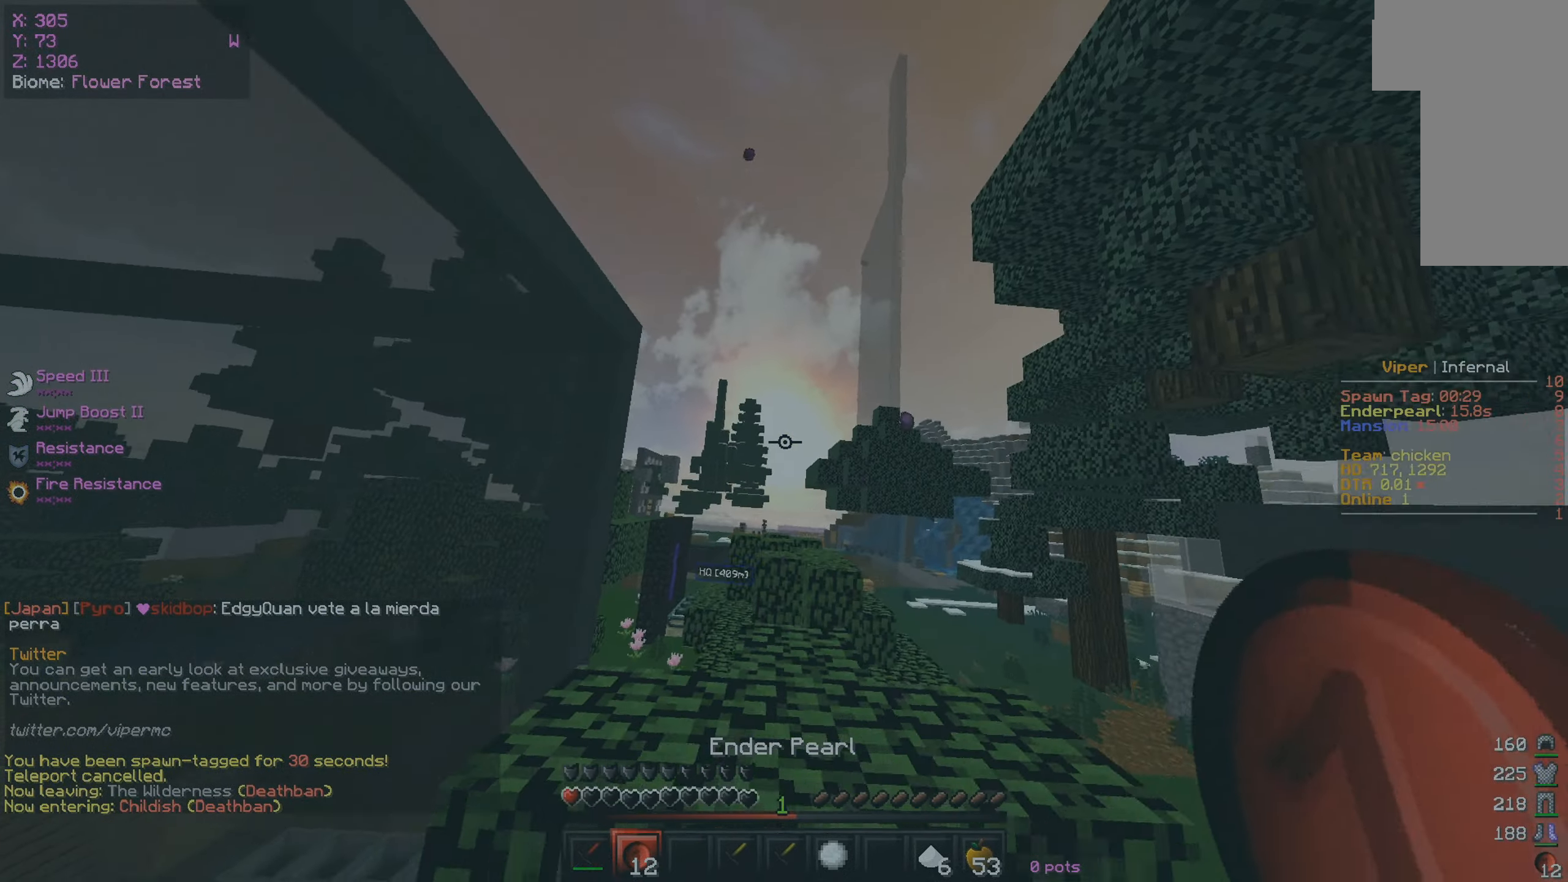
{"keys": [], "mouse": [], "events": [[334, "a", "up"], [367, "w", "up"]]}
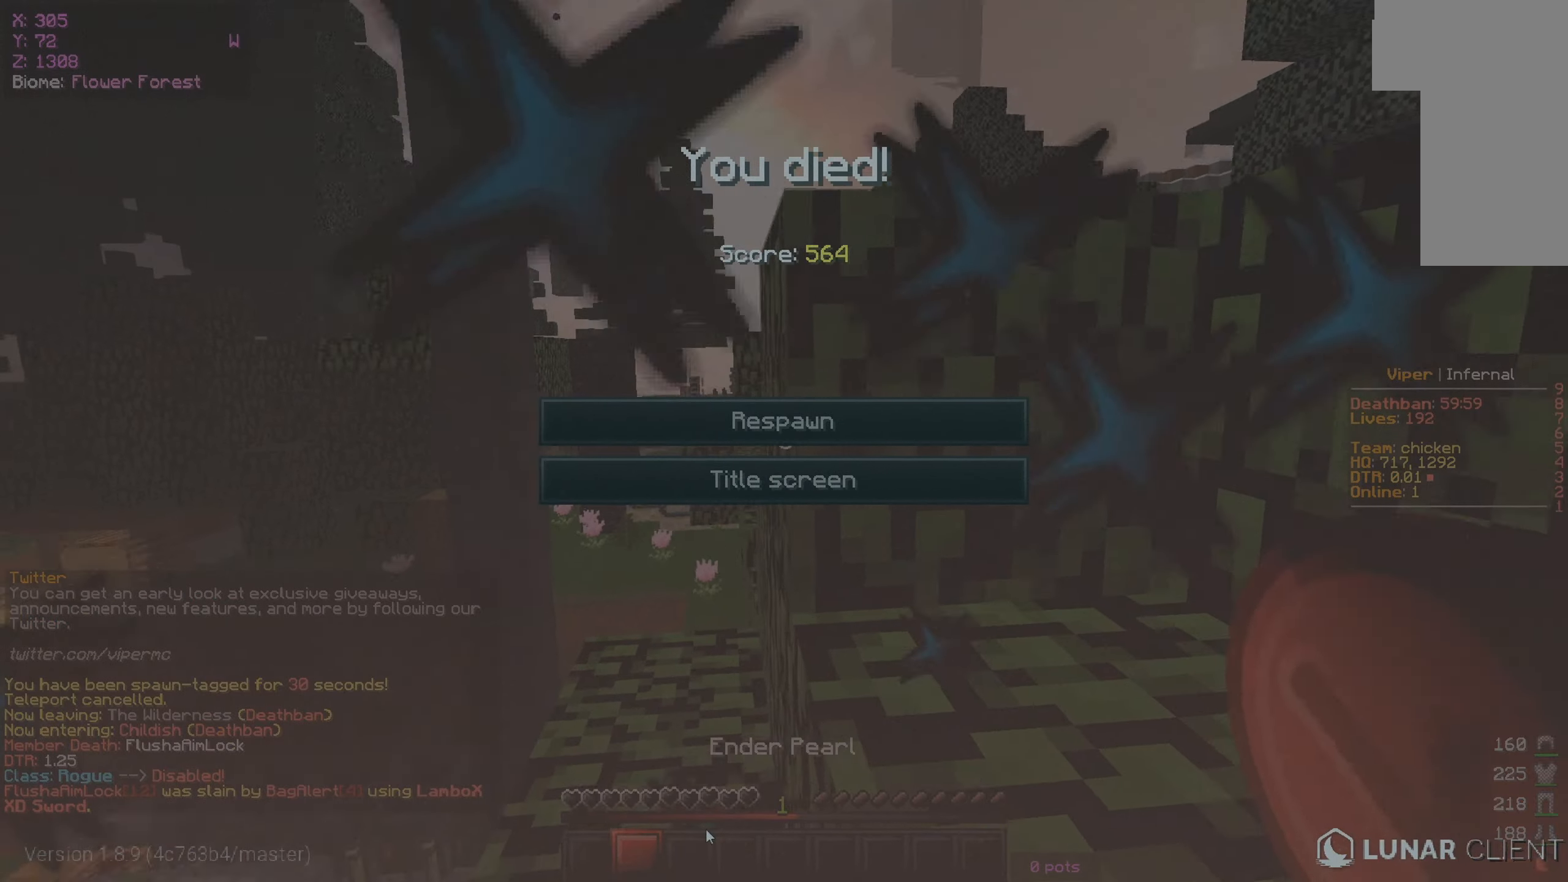
{"keys": [], "mouse": [], "events": []}
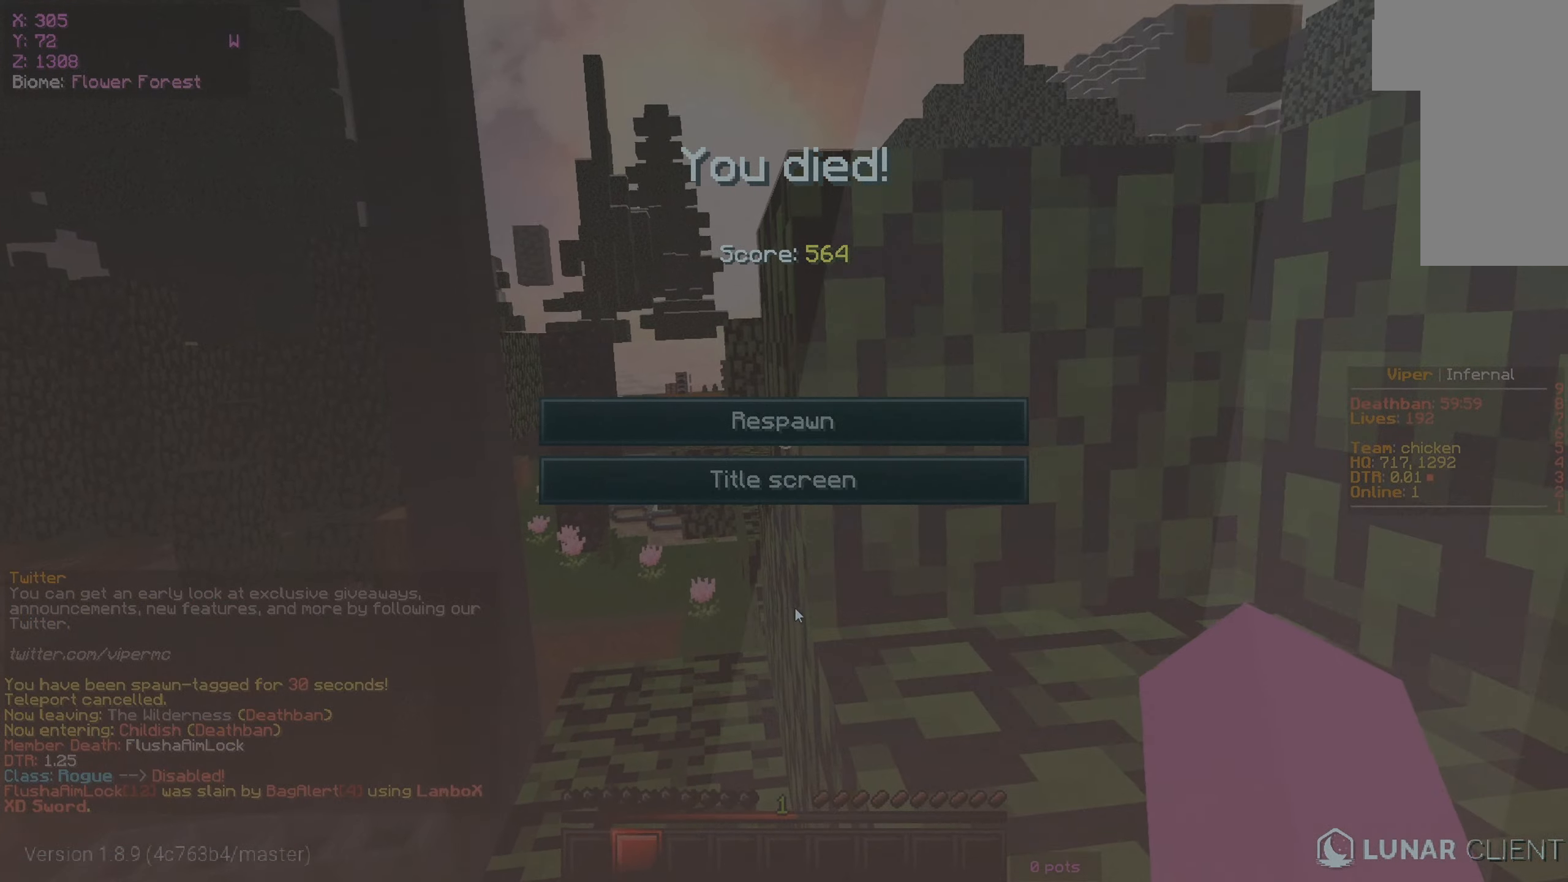
{"keys": [], "mouse": [], "events": []}
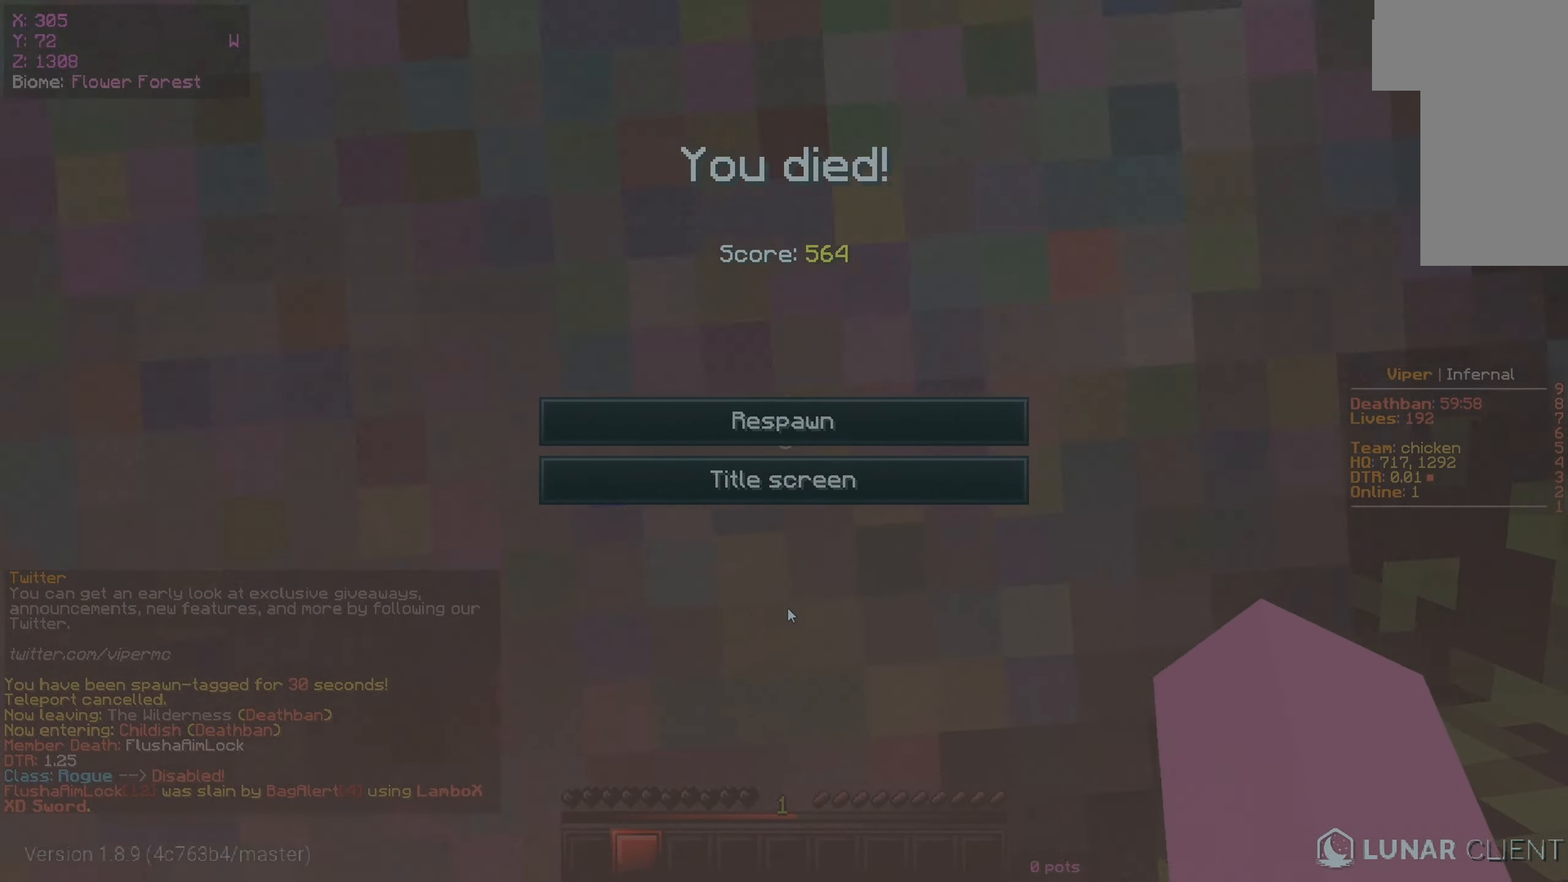
{"keys": [], "mouse": [], "events": []}
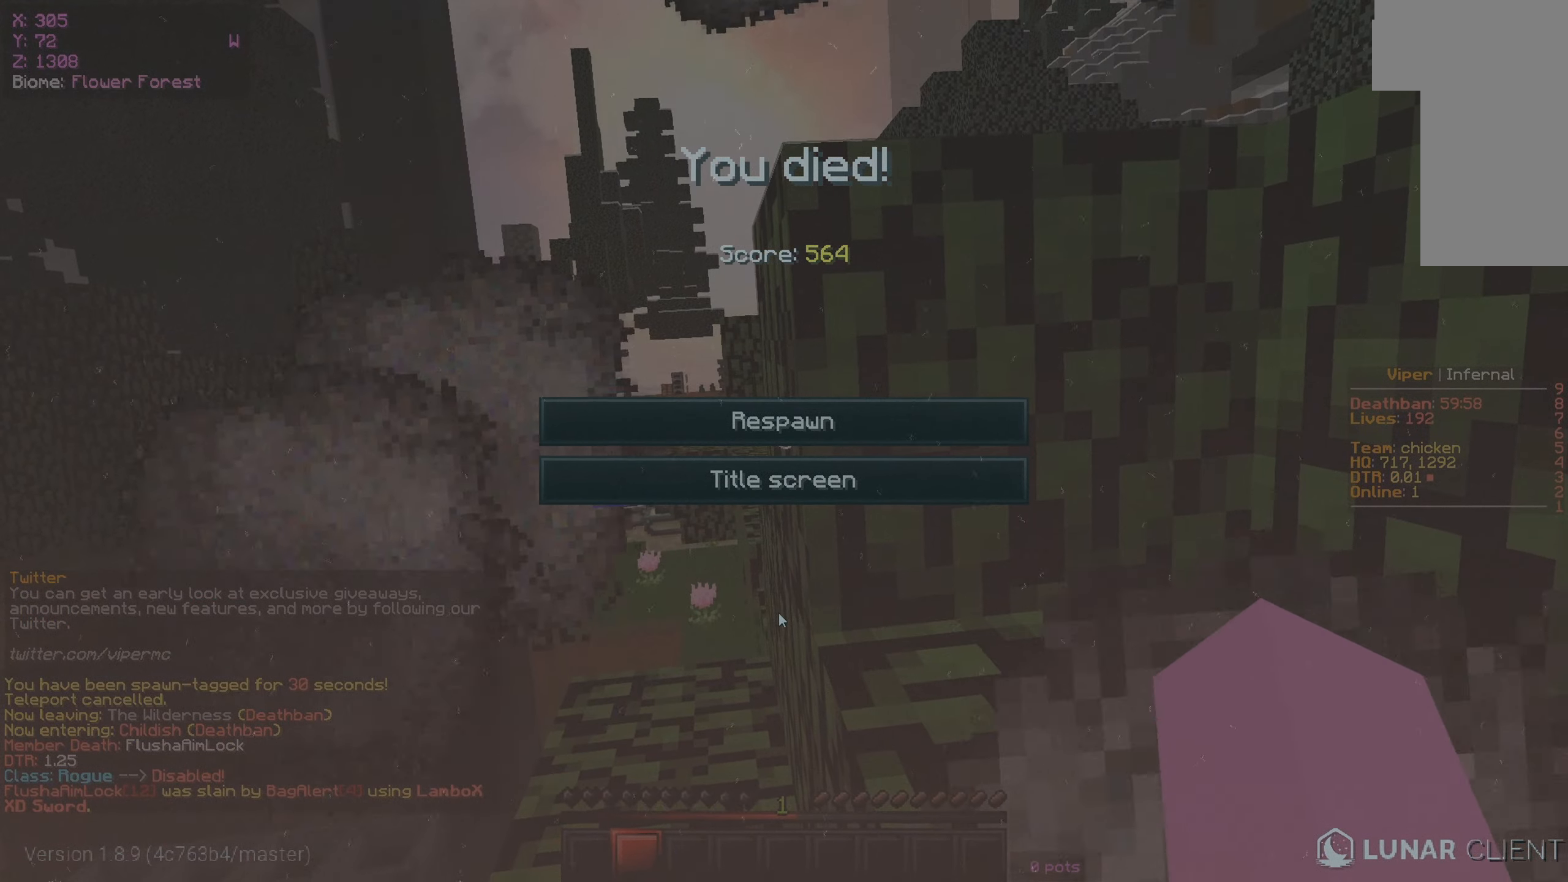
{"keys": [], "mouse": [], "events": []}
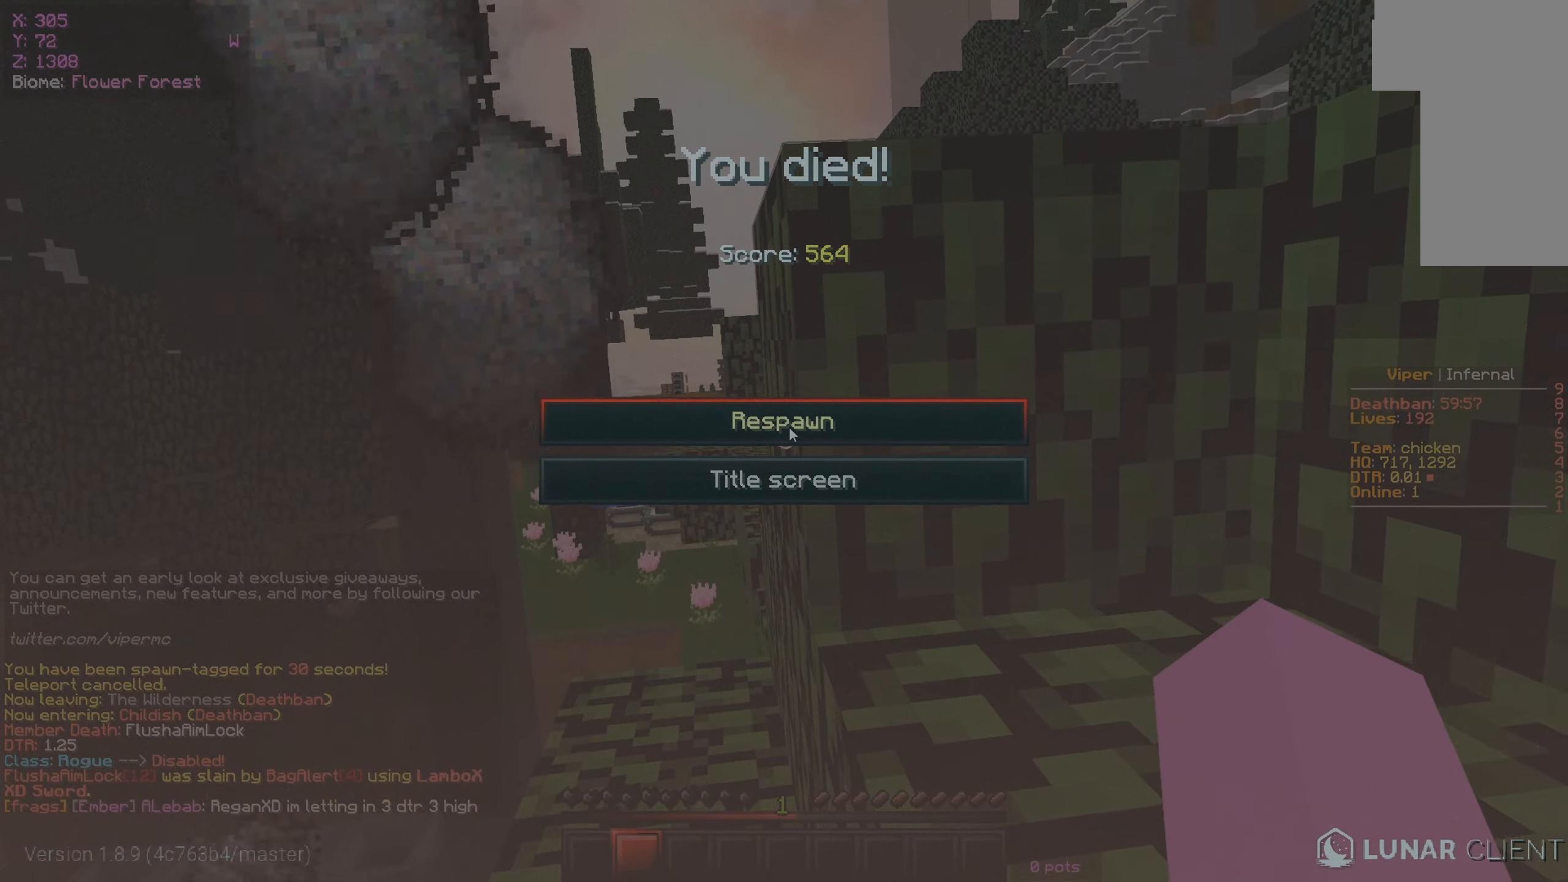
{"keys": ["a", "d", "w"], "mouse": []}
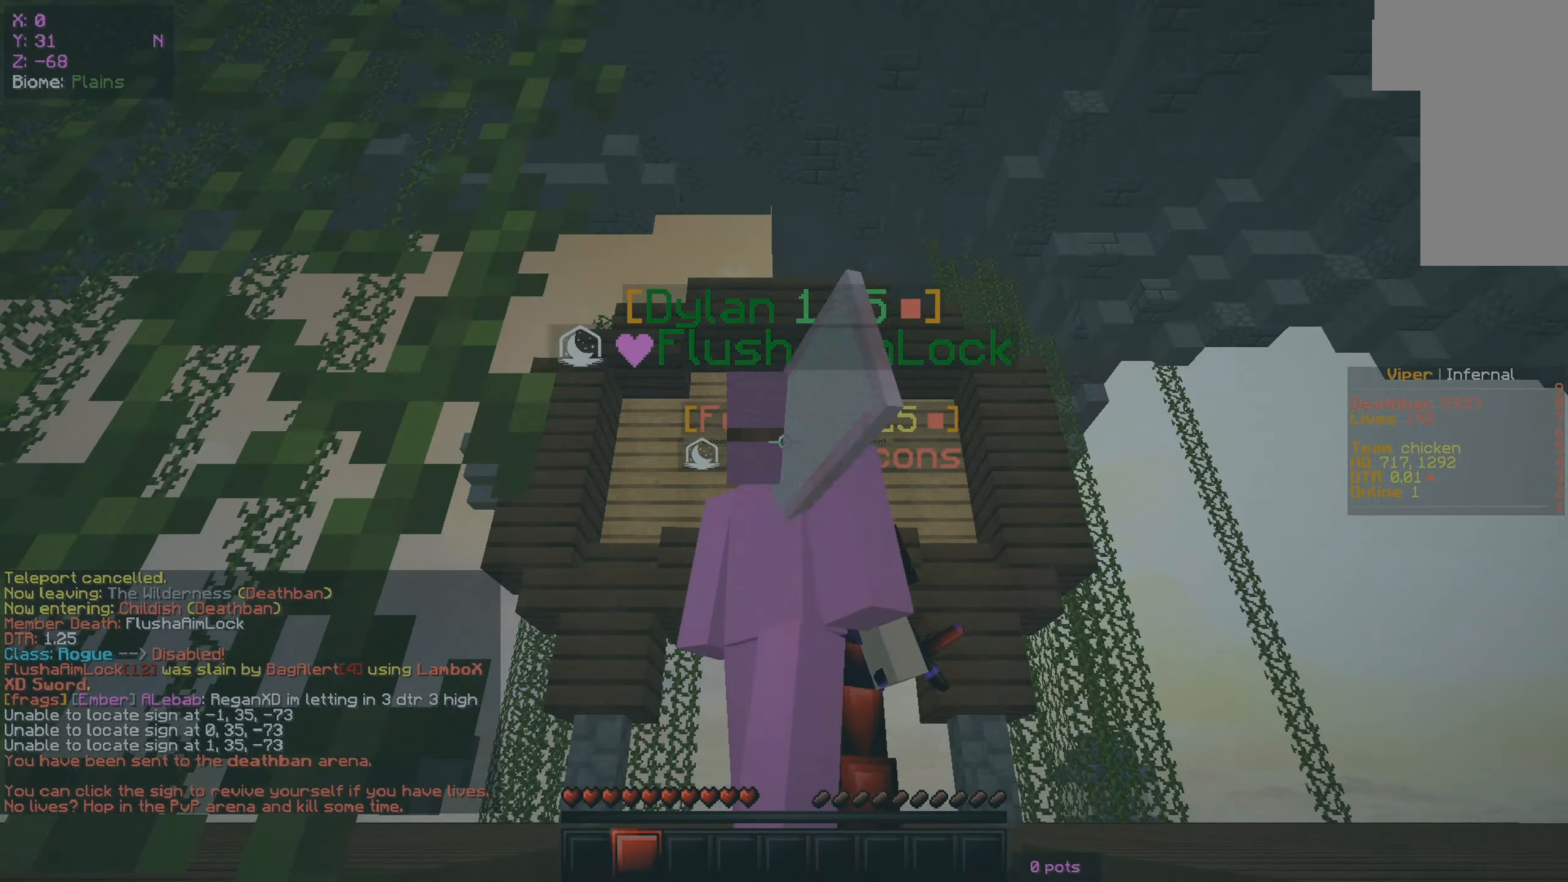
{"keys": [], "mouse": [], "events": [[16, "d", "up"], [33, "a", "up"], [33, "w", "up"], [233, "w", "down"], [500, "w", "up"]]}
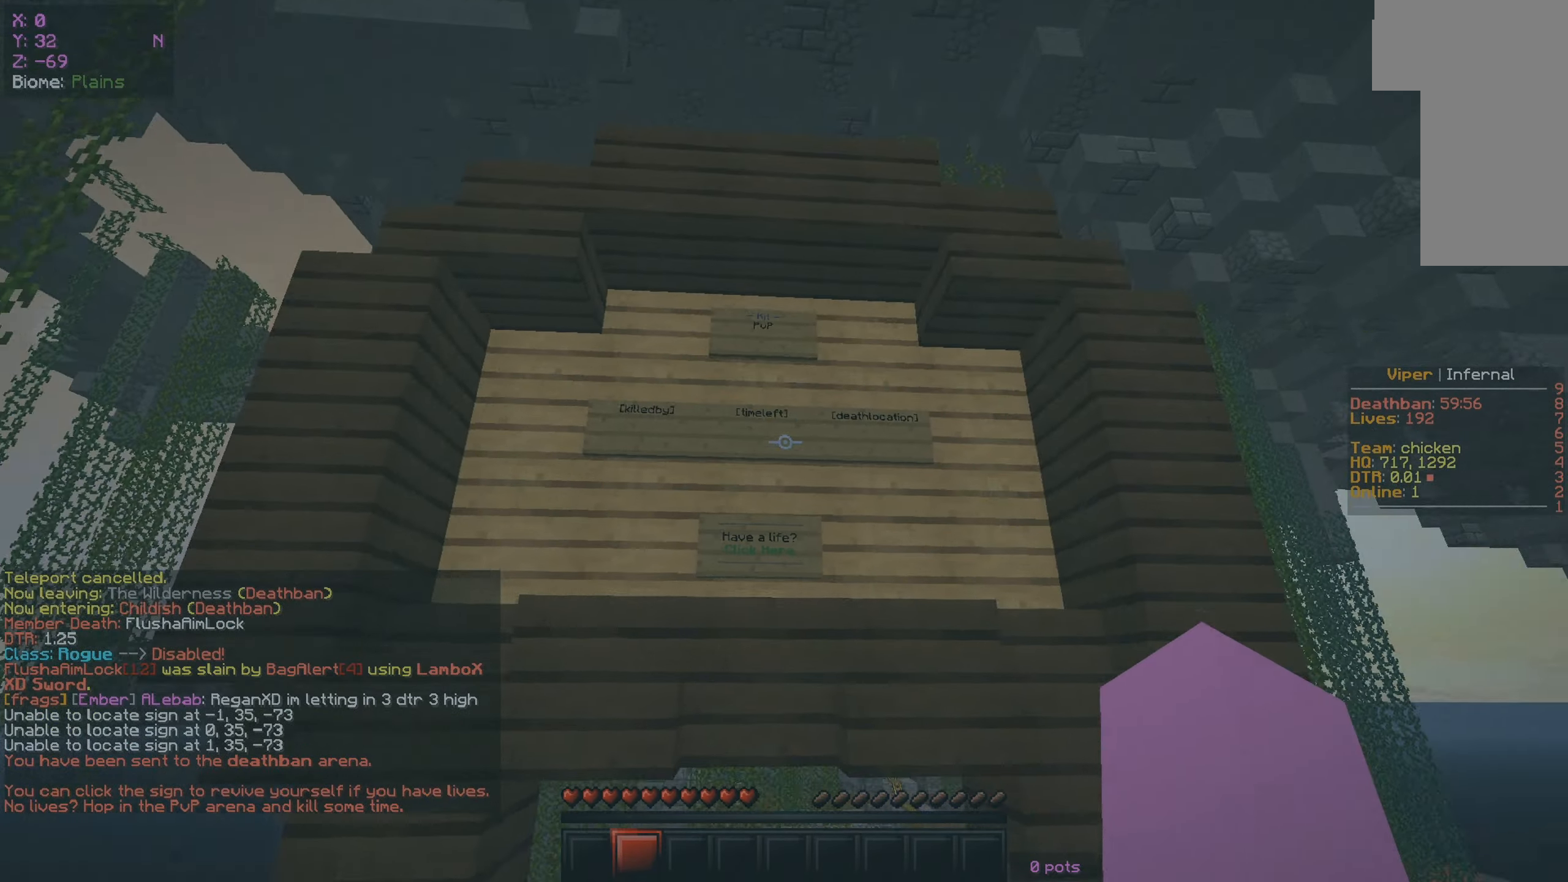
{"keys": [], "mouse": ["left", "right"], "events": [[33, "mouse_right", "down"], [83, "mouse_left", "down"]]}
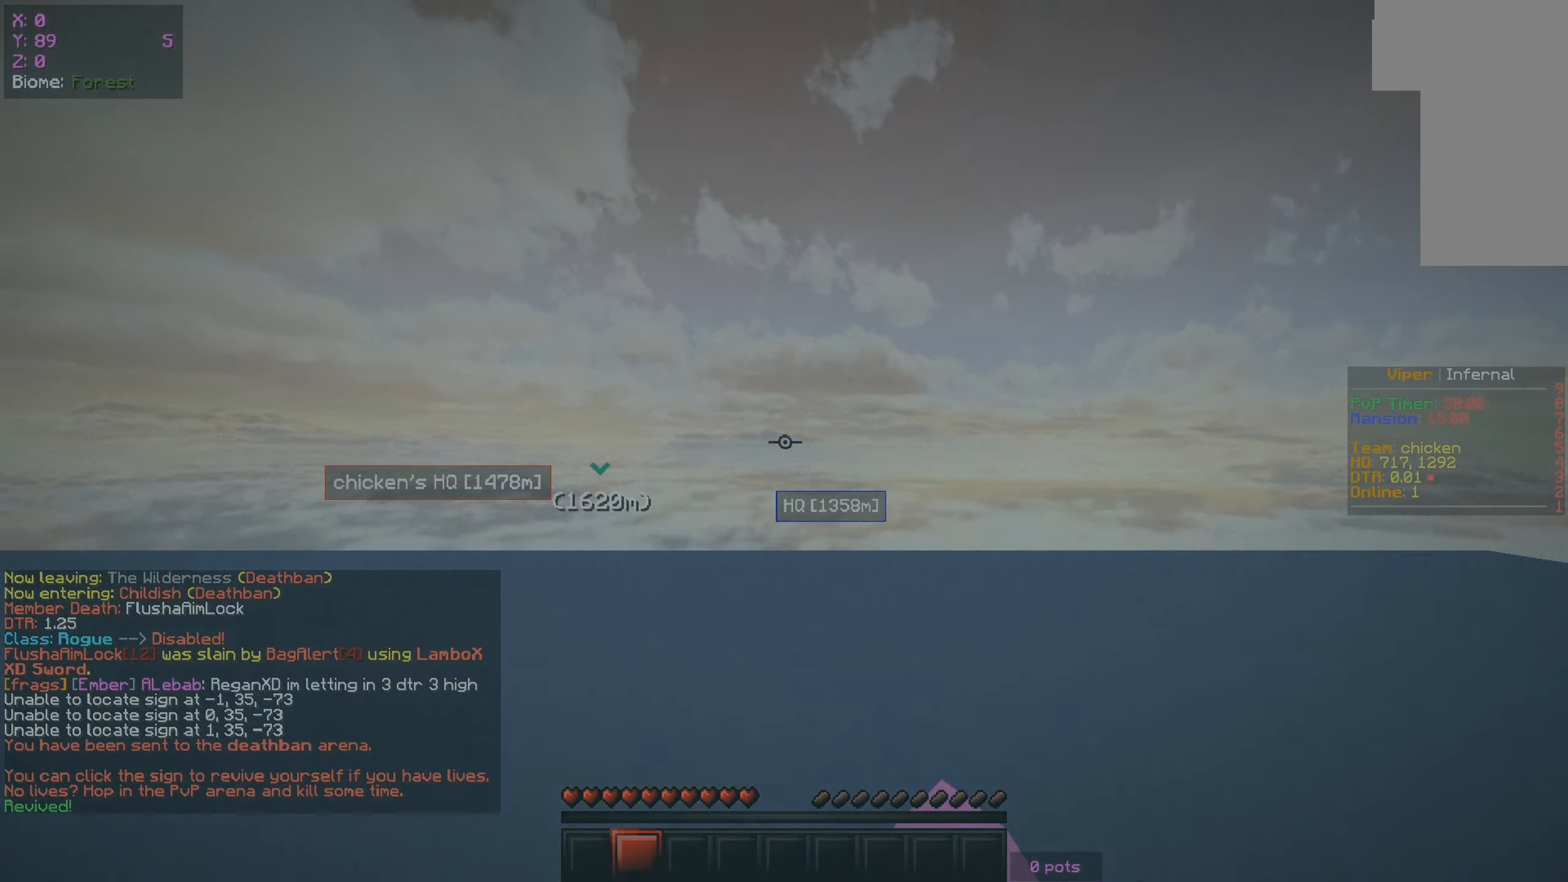
{"keys": ["w"], "mouse": [], "events": [[150, "w", "down"], [183, "mouse_left", "up"], [183, "mouse_right", "up"]]}
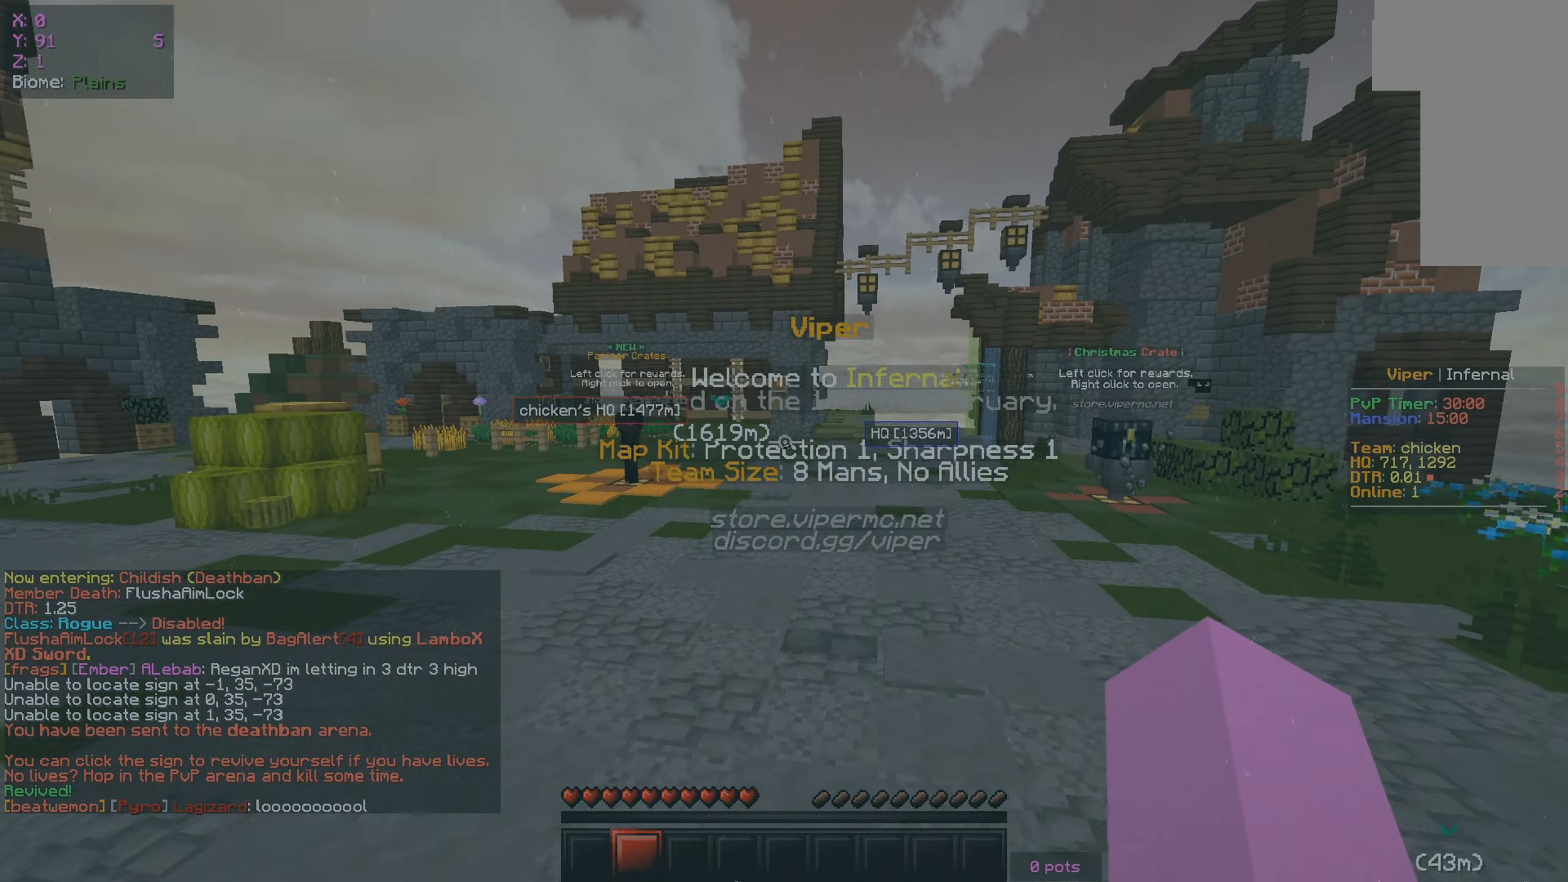
{"keys": [], "mouse": [], "events": [[266, "w", "up"]]}
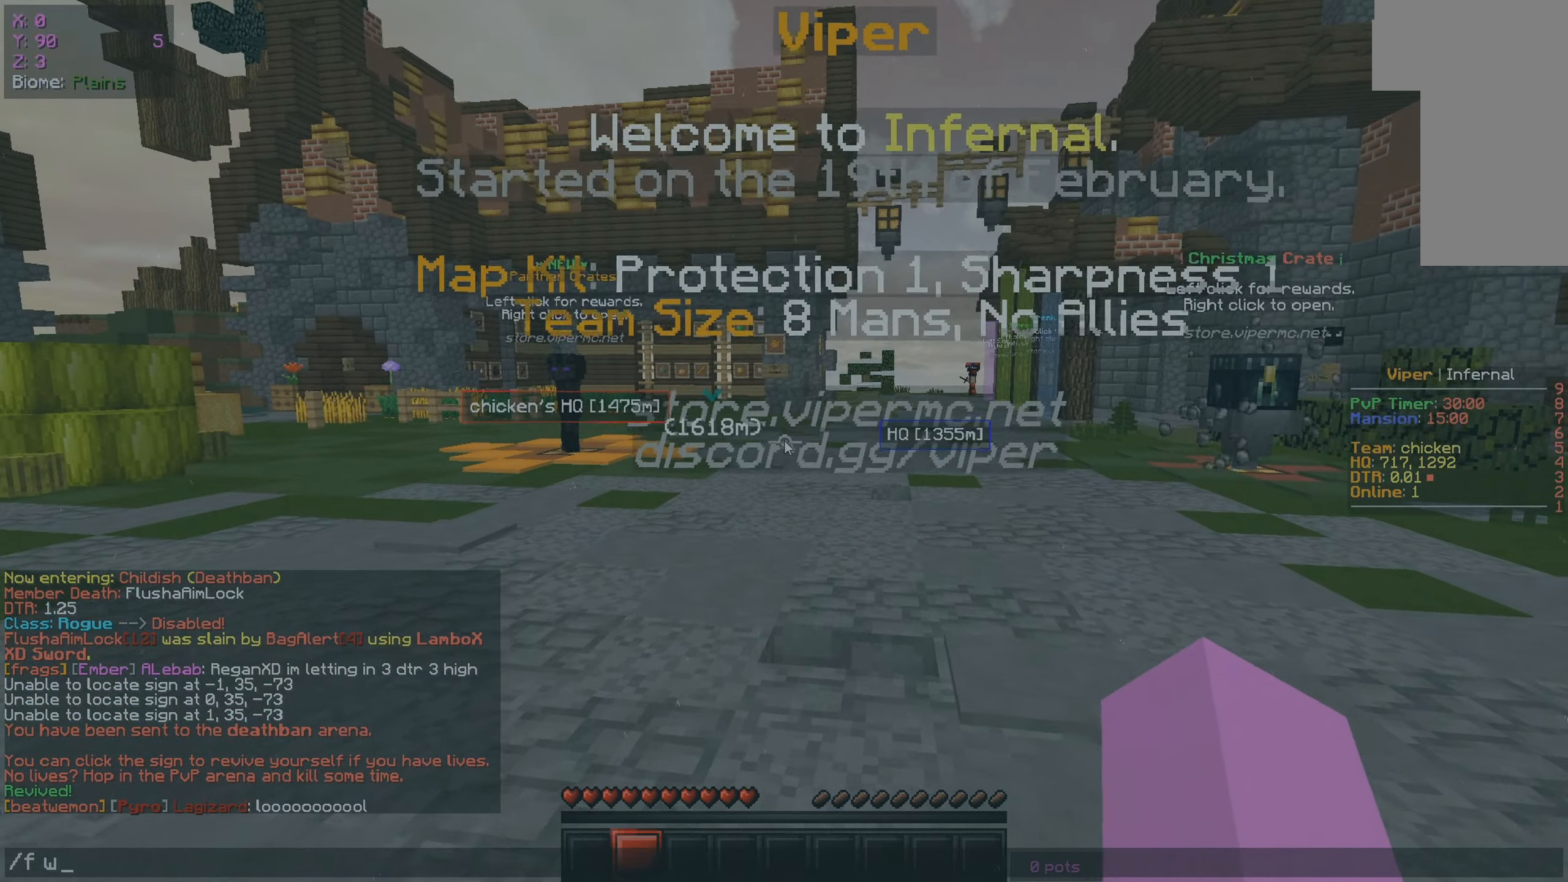
{"keys": [], "mouse": [], "events": []}
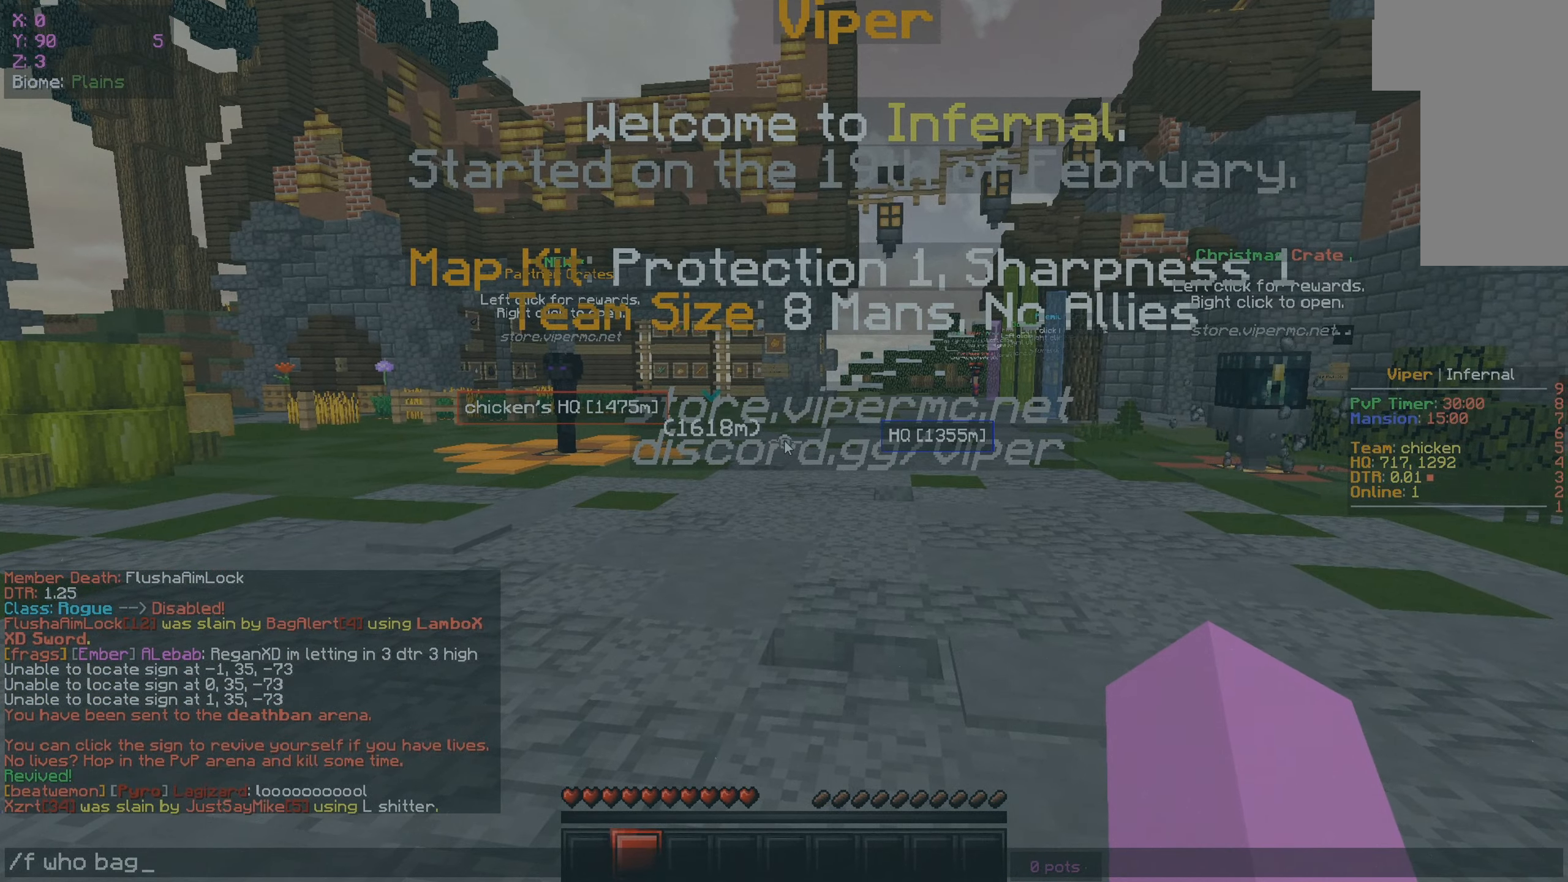
{"keys": ["w"], "mouse": [], "events": [[250, "w", "down"]]}
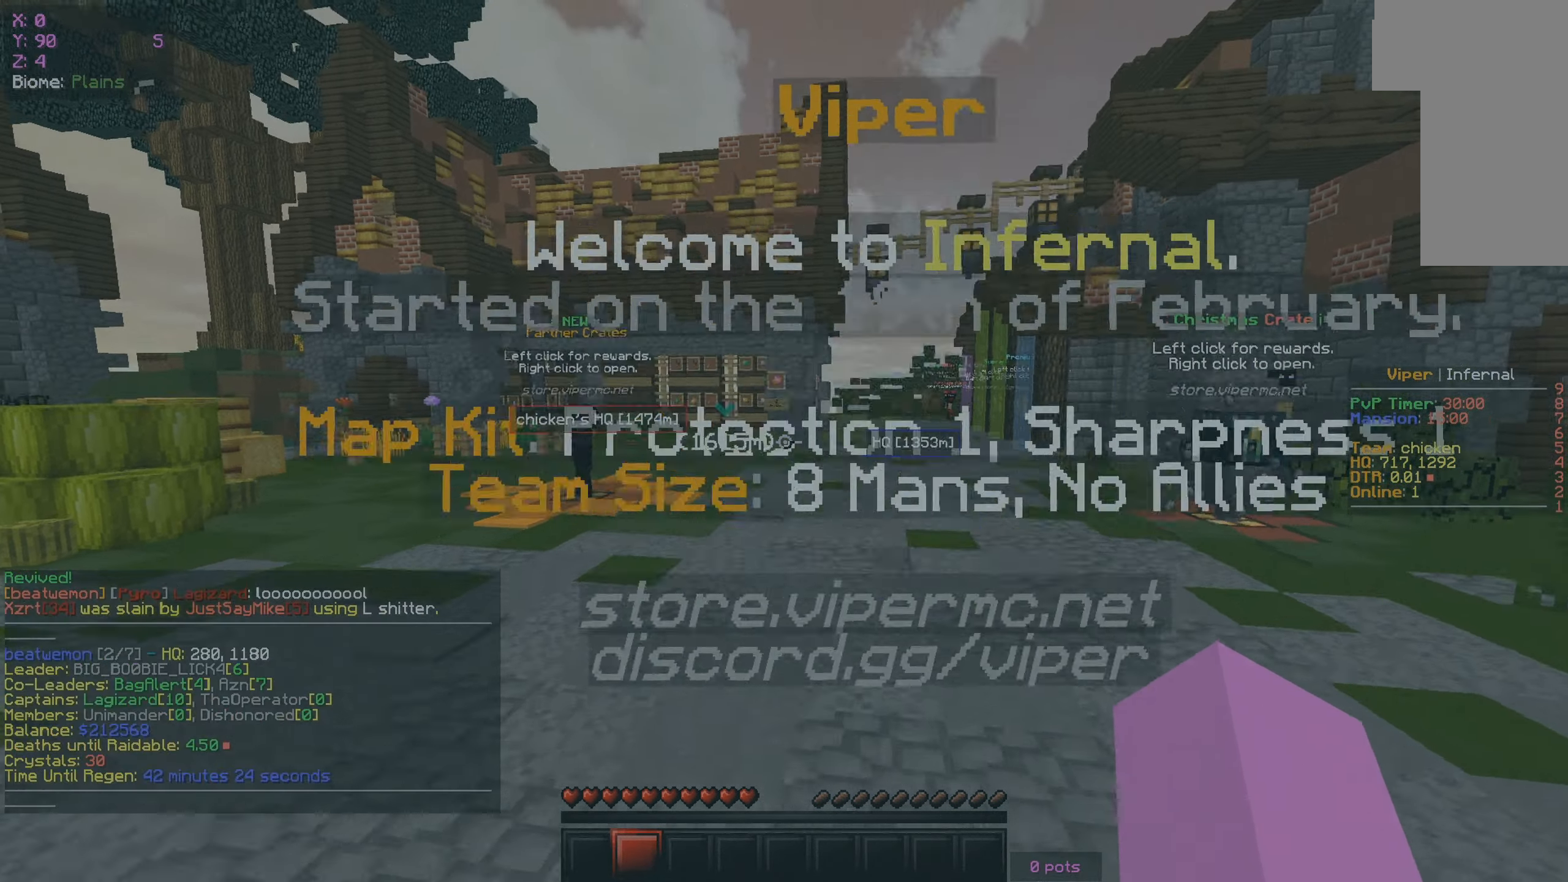
{"keys": ["a", "w"], "mouse": [], "events": [[233, "a", "down"]]}